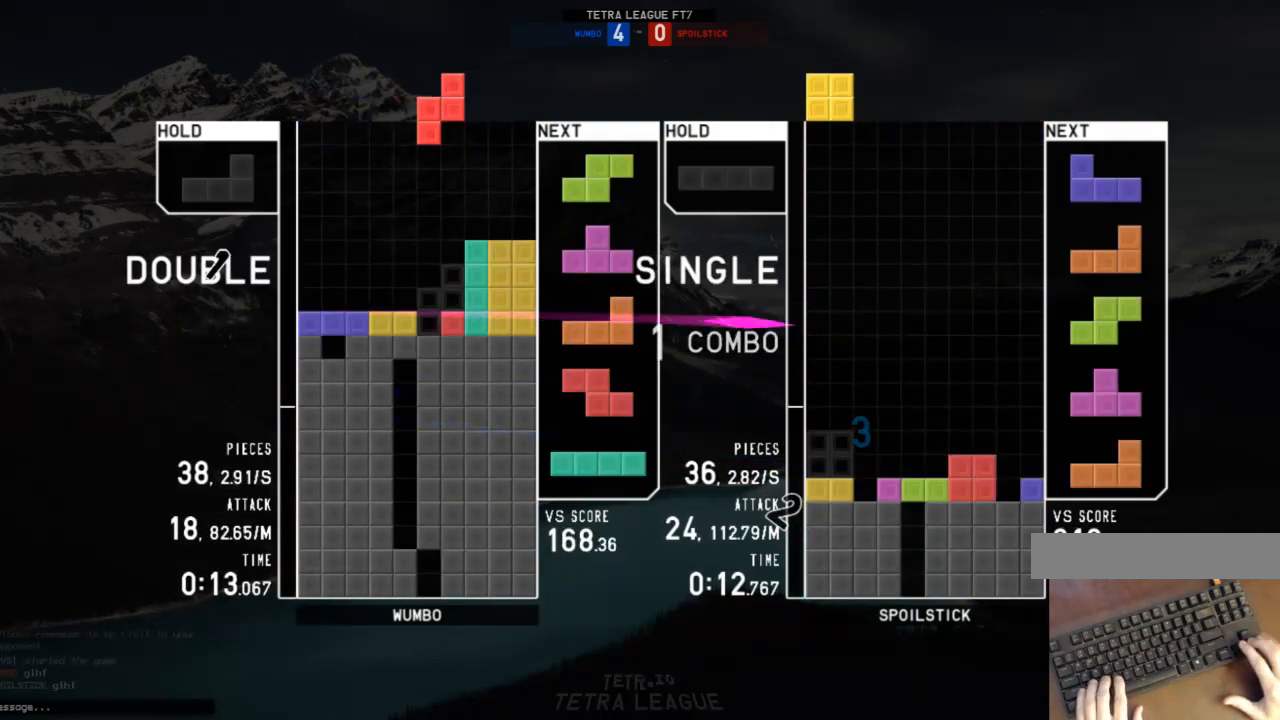
Gameplay with keyboard; each line is a JSON object with the keys held at the frame after it. "events" lists presses ("down") and releases ("up") of "c", "down", "left", "right", "shift", "up", "x" and "z" between this image and that frame as [ms after this image, input, new state], when the widget could be followed in between. No other keys are recorded. Mouse input is not recorded.
{"keys": ["c"], "events": [[33, "down", "down"], [33, "right", "up"], [33, "x", "up"], [67, "left", "down"], [133, "down", "up"], [200, "z", "down"], [300, "left", "up"], [300, "z", "up"], [400, "down", "down"], [500, "c", "down"], [500, "down", "up"]]}
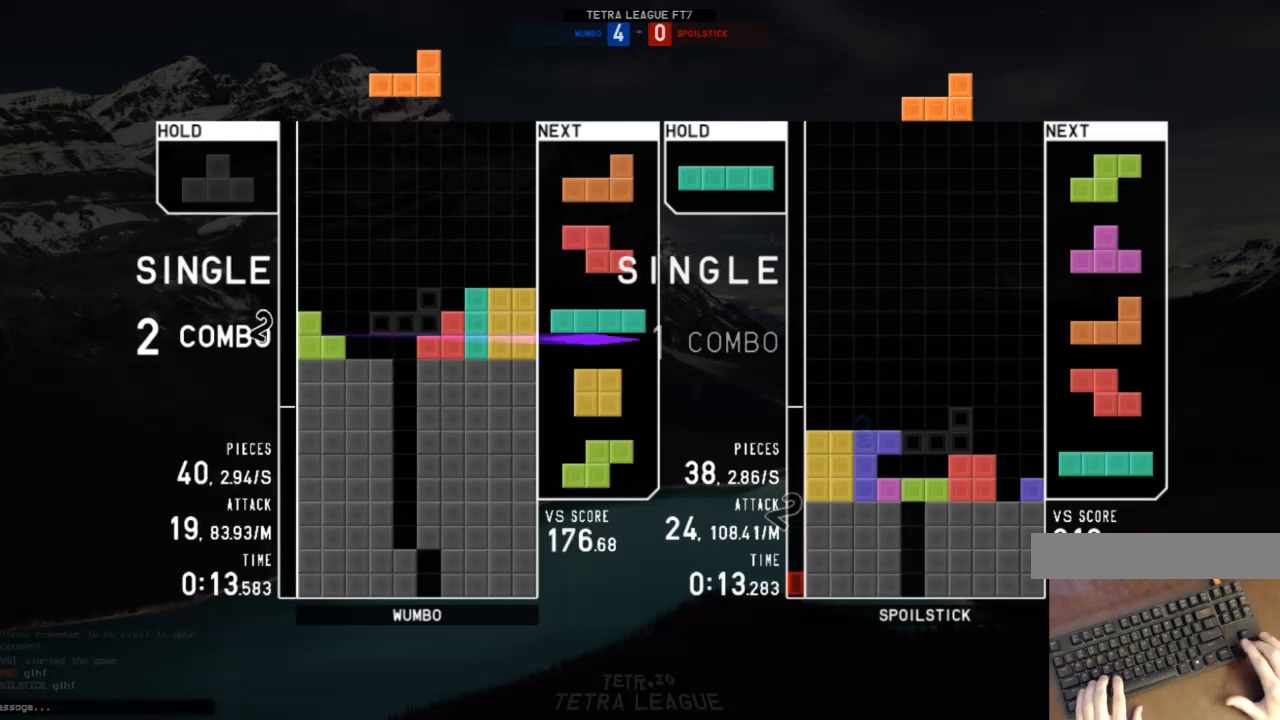
{"keys": ["down"], "events": [[33, "z", "down"], [100, "c", "up"], [133, "down", "down"], [133, "z", "up"], [167, "down", "up"], [167, "left", "down"], [233, "c", "down"], [333, "shift", "down"], [367, "c", "up"], [367, "left", "up"], [367, "right", "down"], [400, "right", "up"], [467, "shift", "up"], [500, "down", "down"]]}
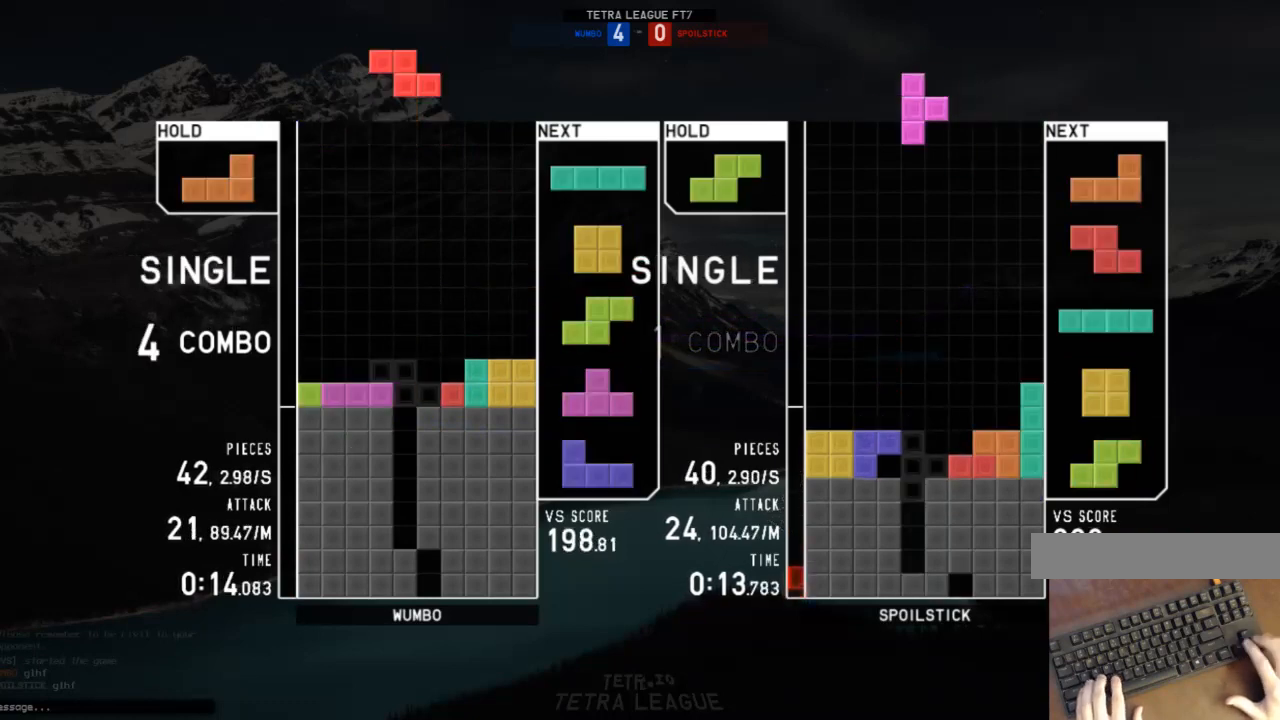
{"keys": [], "events": [[67, "down", "up"], [67, "x", "down"], [133, "down", "down"], [133, "x", "up"], [200, "down", "up"], [233, "z", "down"], [300, "down", "down"], [333, "z", "up"], [400, "down", "up"]]}
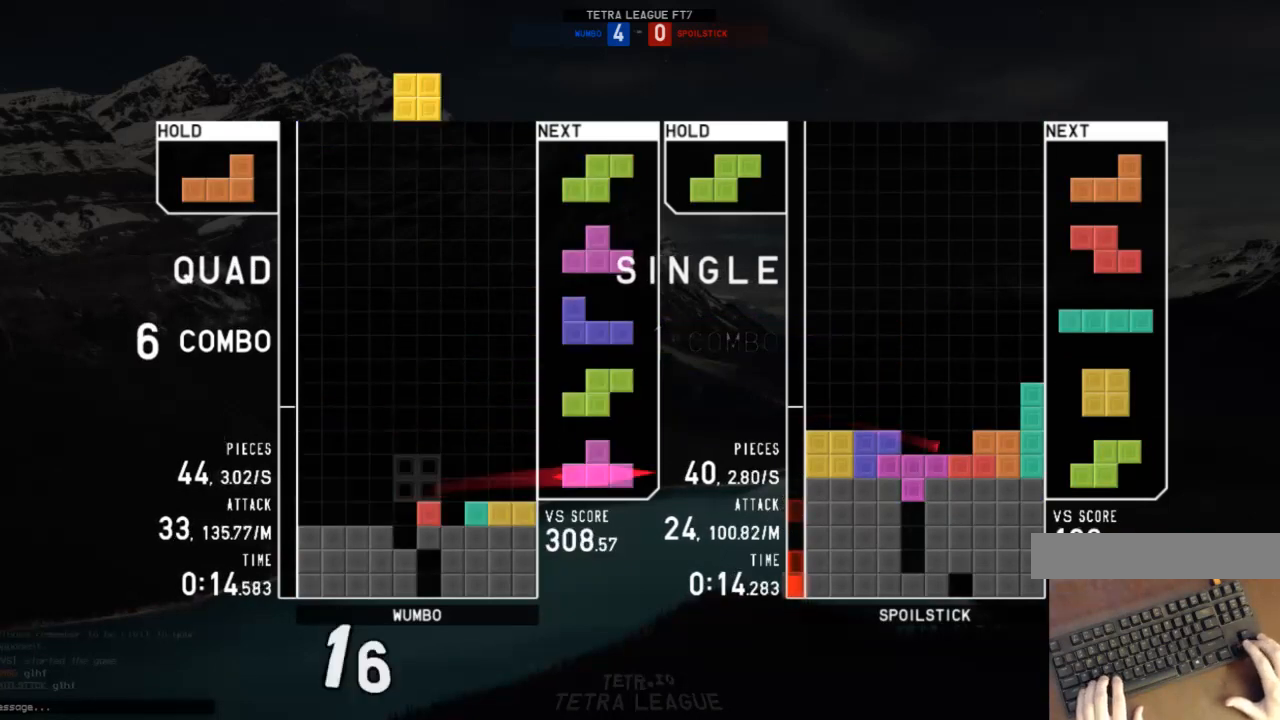
{"keys": ["c", "left"], "events": [[167, "c", "down"], [167, "left", "down"], [200, "c", "up"], [300, "left", "up"], [400, "down", "down"], [400, "left", "down"], [433, "c", "down"], [433, "down", "up"]]}
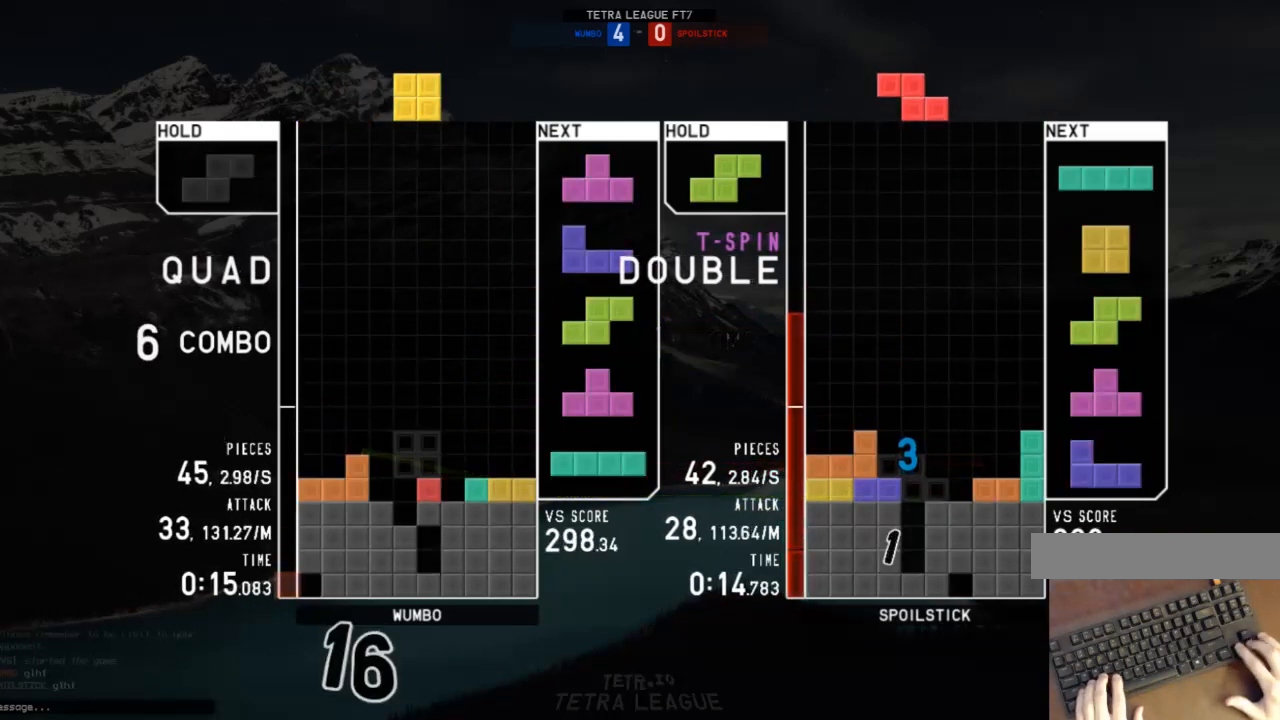
{"keys": ["right", "z"], "events": [[33, "c", "up"], [100, "down", "down"], [100, "left", "up"], [133, "c", "down"], [133, "down", "up"], [233, "c", "up"], [233, "down", "down"], [233, "z", "down"], [333, "down", "up"], [333, "z", "up"], [467, "right", "down"], [500, "z", "down"]]}
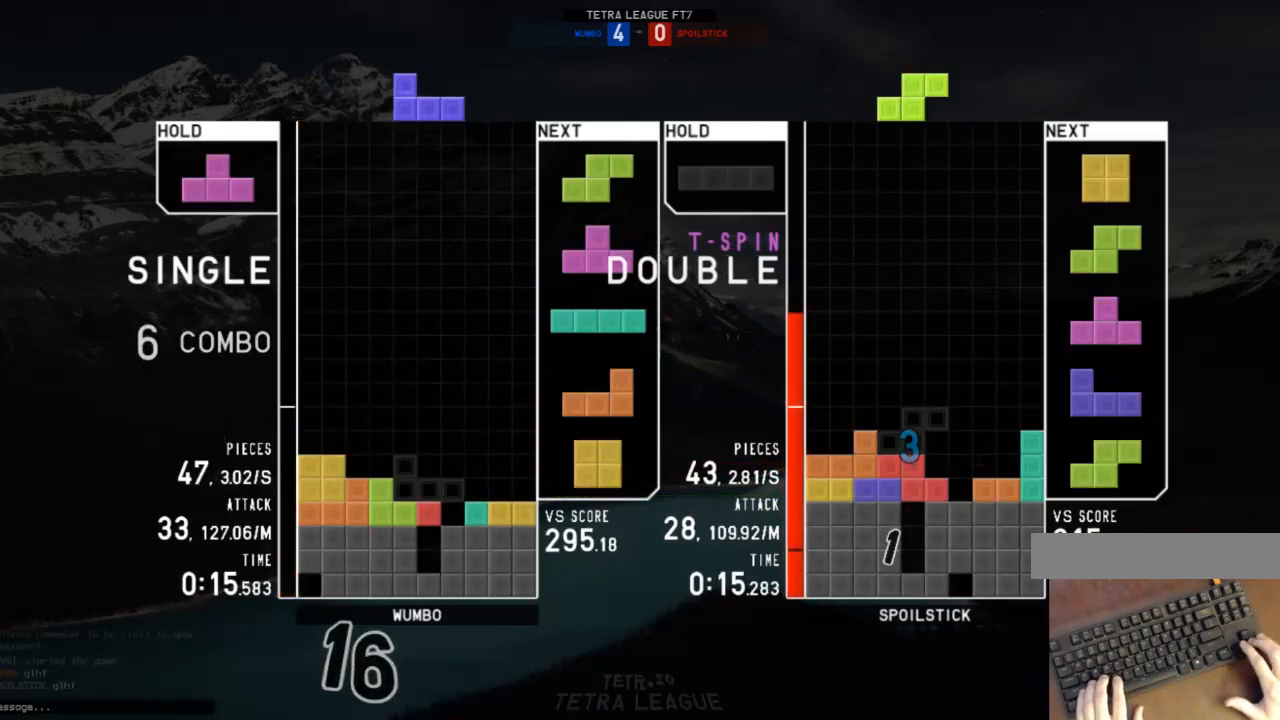
{"keys": ["right"], "events": [[133, "right", "up"], [133, "z", "up"], [200, "down", "down"], [300, "down", "up"], [367, "c", "down"], [367, "right", "down"], [467, "c", "up"]]}
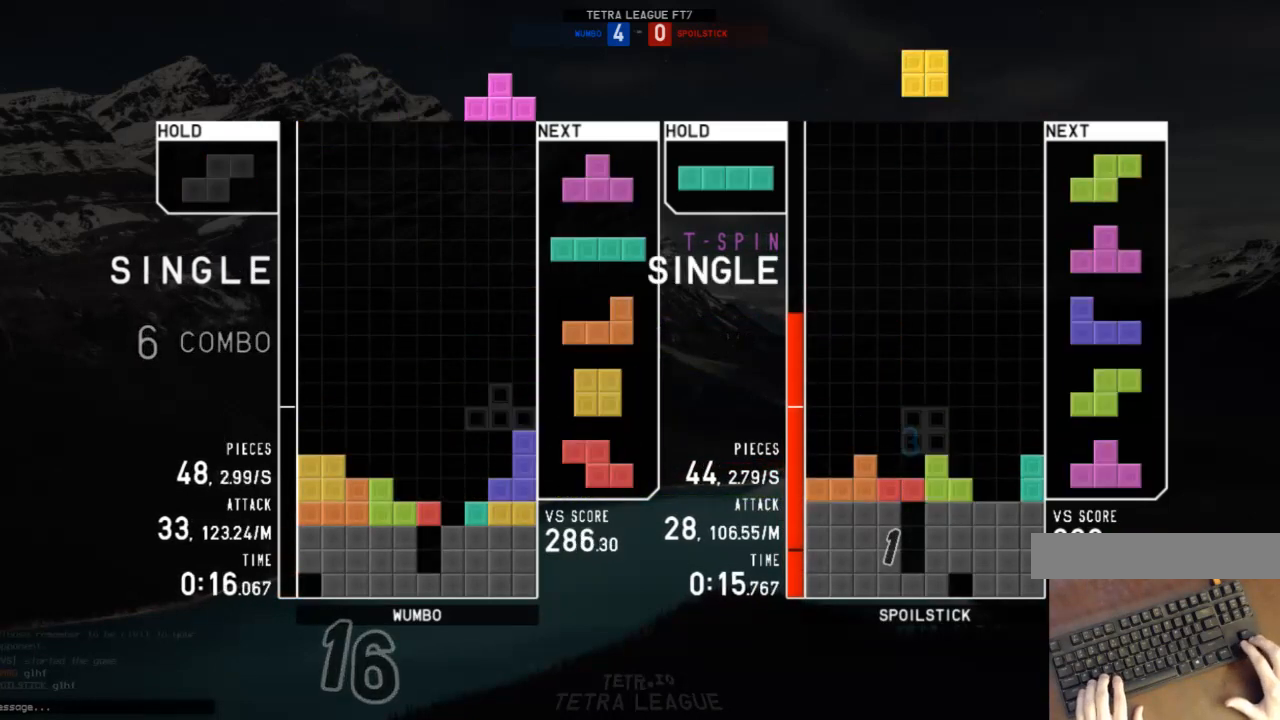
{"keys": ["right"], "events": [[33, "right", "up"], [67, "x", "down"], [100, "left", "down"], [167, "left", "up"], [167, "x", "up"], [300, "down", "down"], [400, "down", "up"], [500, "right", "down"]]}
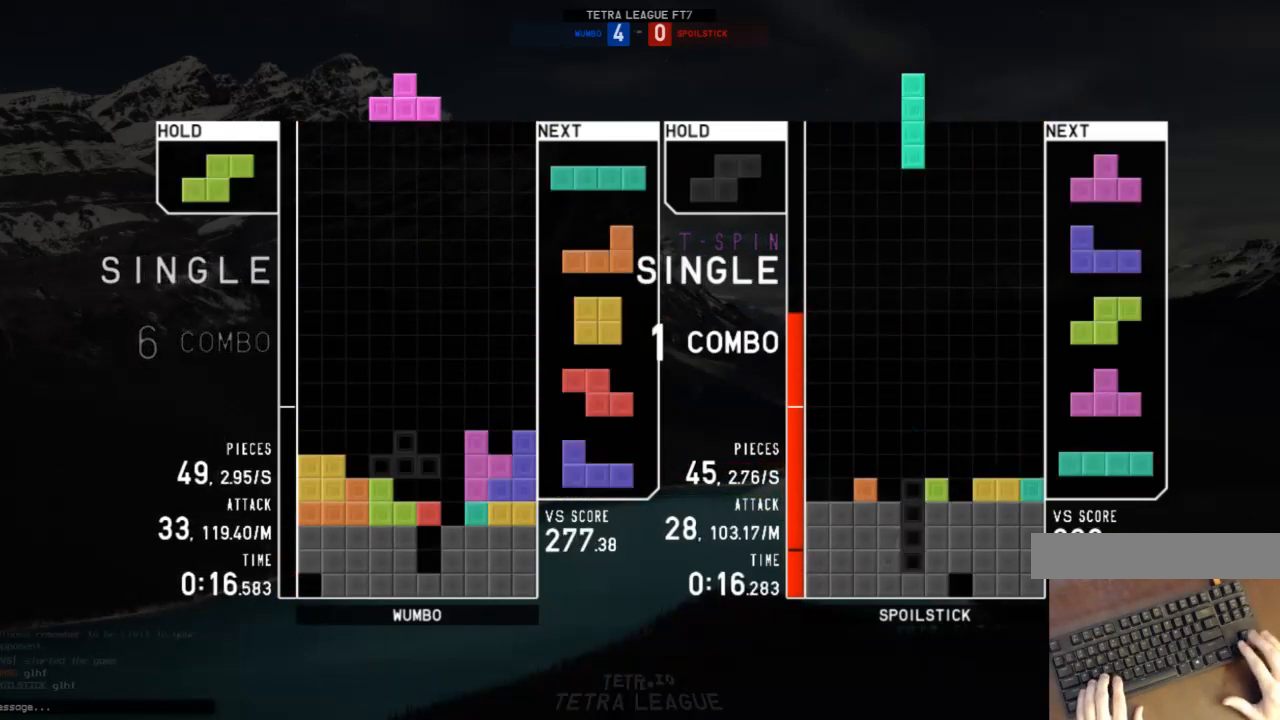
{"keys": ["right"], "events": [[33, "up", "down"], [133, "z", "down"], [167, "right", "up"], [167, "up", "up"], [267, "z", "up"], [400, "down", "down"], [467, "right", "down"], [500, "down", "up"]]}
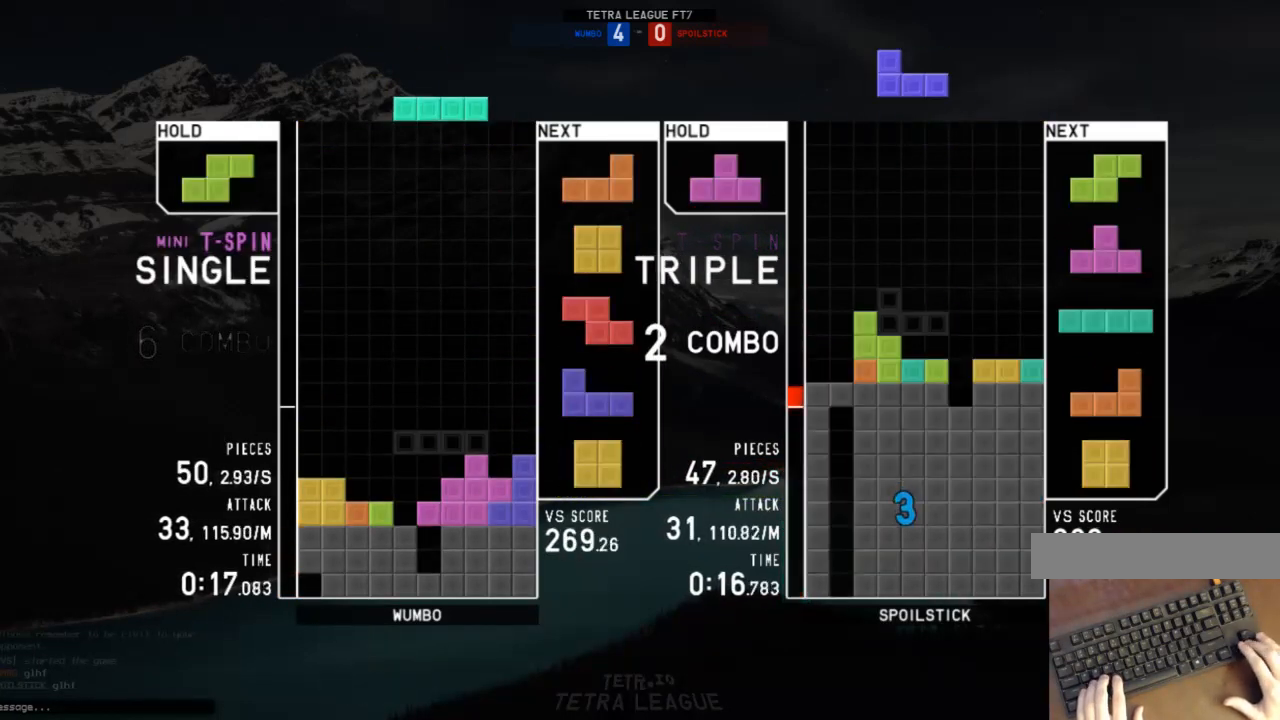
{"keys": ["c", "right", "x"], "events": [[67, "c", "down"], [133, "c", "up"], [133, "right", "up"], [233, "z", "down"], [300, "down", "down"], [333, "z", "up"], [367, "c", "down"], [367, "down", "up"], [367, "right", "down"], [467, "x", "down"]]}
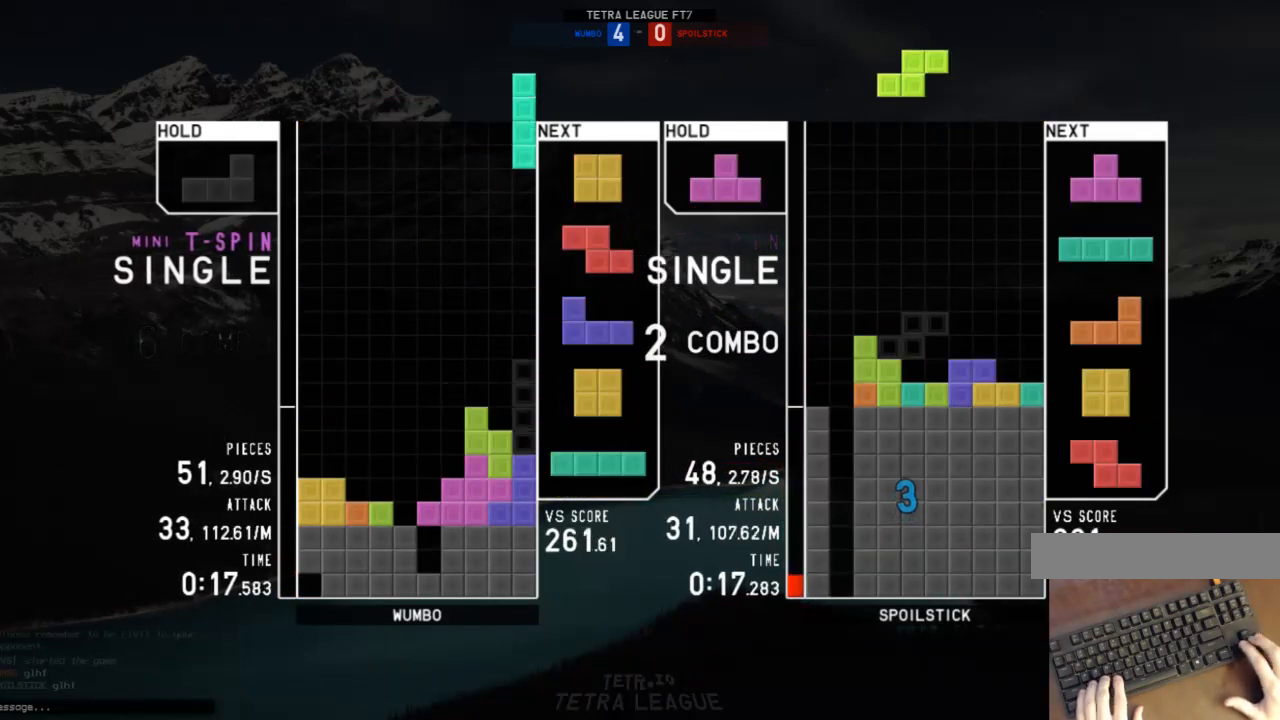
{"keys": [], "events": [[33, "c", "up"], [33, "down", "down"], [33, "right", "up"], [67, "down", "up"], [67, "x", "up"], [167, "left", "down"], [300, "left", "up"], [400, "down", "down"], [500, "down", "up"]]}
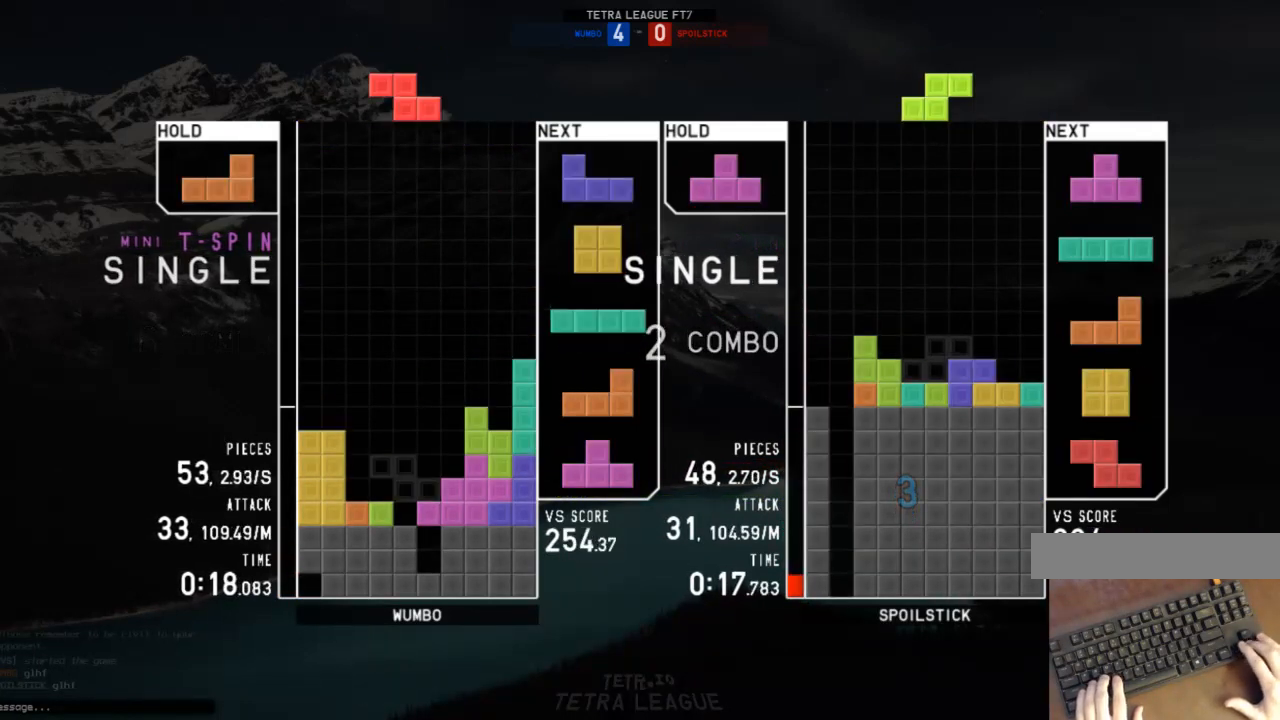
{"keys": ["left", "shift"], "events": [[133, "x", "down"], [167, "right", "down"], [233, "x", "up"], [267, "right", "up"], [400, "down", "down"], [467, "down", "up"], [500, "left", "down"], [500, "shift", "down"]]}
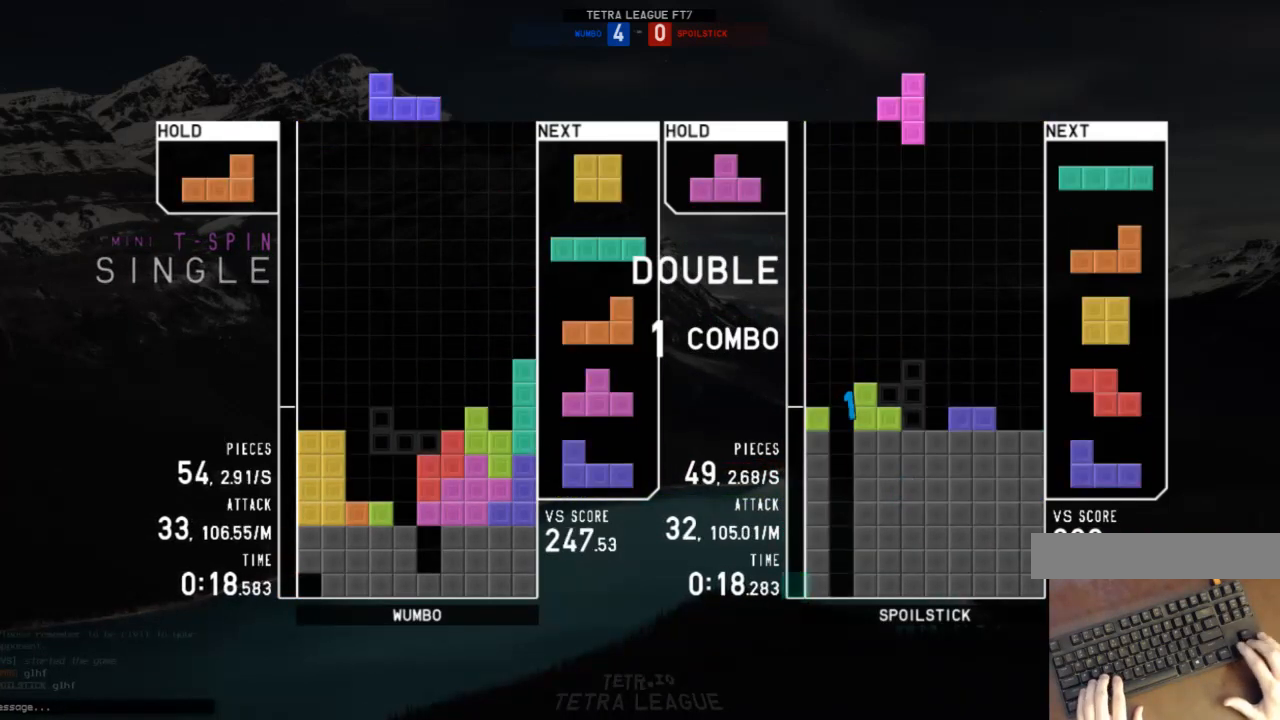
{"keys": [], "events": [[67, "left", "up"], [133, "down", "down"], [133, "shift", "up"], [200, "down", "up"], [233, "c", "down"], [300, "left", "down"], [333, "c", "up"], [333, "down", "down"], [333, "left", "up"], [433, "down", "up"]]}
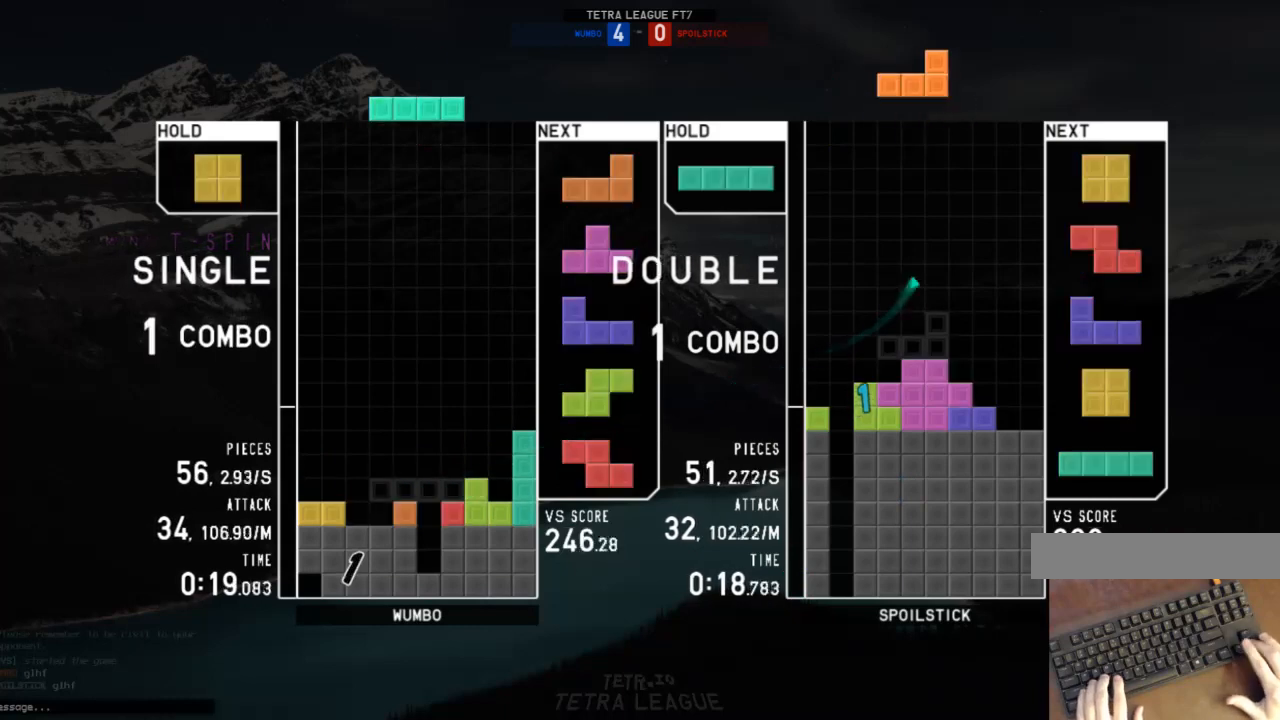
{"keys": ["c"], "events": [[33, "c", "down"], [67, "left", "down"], [133, "c", "up"], [133, "left", "up"], [267, "left", "down"], [300, "left", "up"], [400, "down", "down"], [500, "c", "down"], [500, "down", "up"]]}
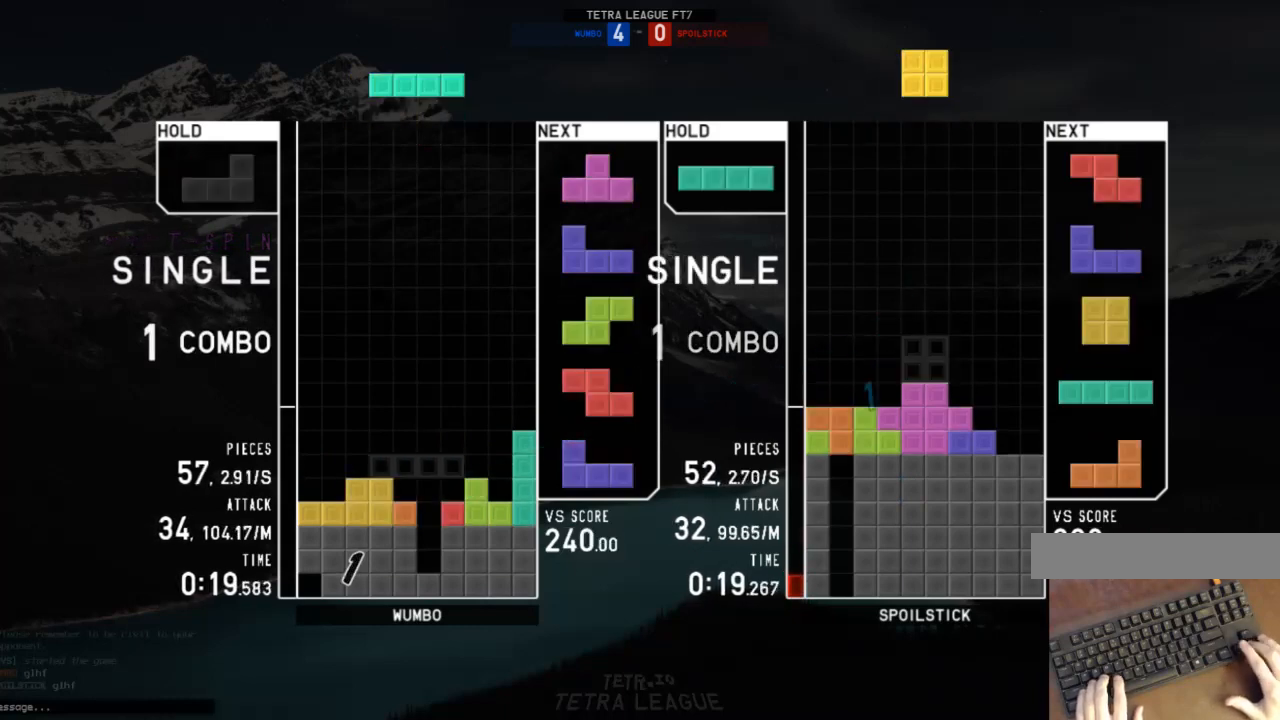
{"keys": ["c", "down", "right"], "events": [[33, "x", "down"], [100, "c", "up"], [100, "down", "down"], [133, "down", "up"], [133, "x", "up"], [267, "right", "down"], [267, "x", "down"], [333, "right", "up"], [400, "right", "down"], [400, "x", "up"], [467, "down", "down"], [500, "c", "down"]]}
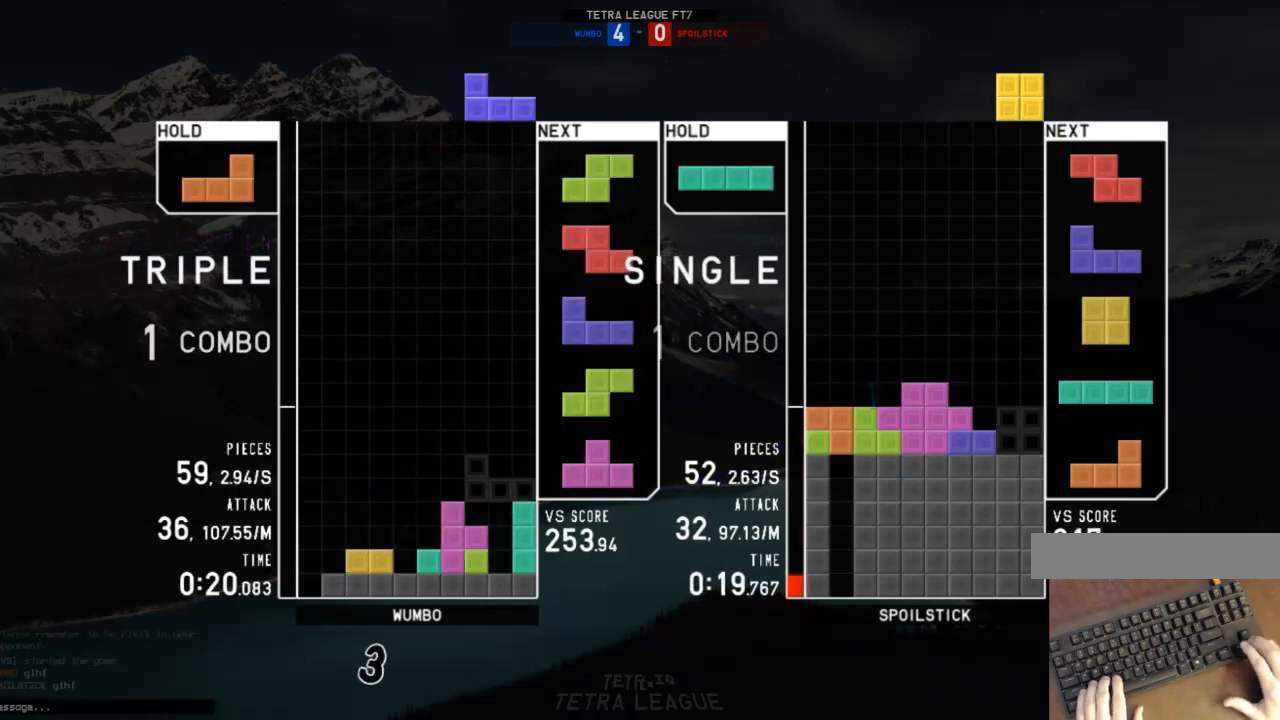
{"keys": [], "events": [[67, "down", "up"], [100, "c", "up"], [133, "right", "up"], [200, "down", "down"], [200, "z", "down"], [233, "z", "up"], [300, "c", "down"], [300, "down", "up"], [400, "c", "up"], [400, "left", "down"], [400, "shift", "down"], [433, "down", "down"], [433, "left", "up"], [467, "down", "up"], [467, "shift", "up"]]}
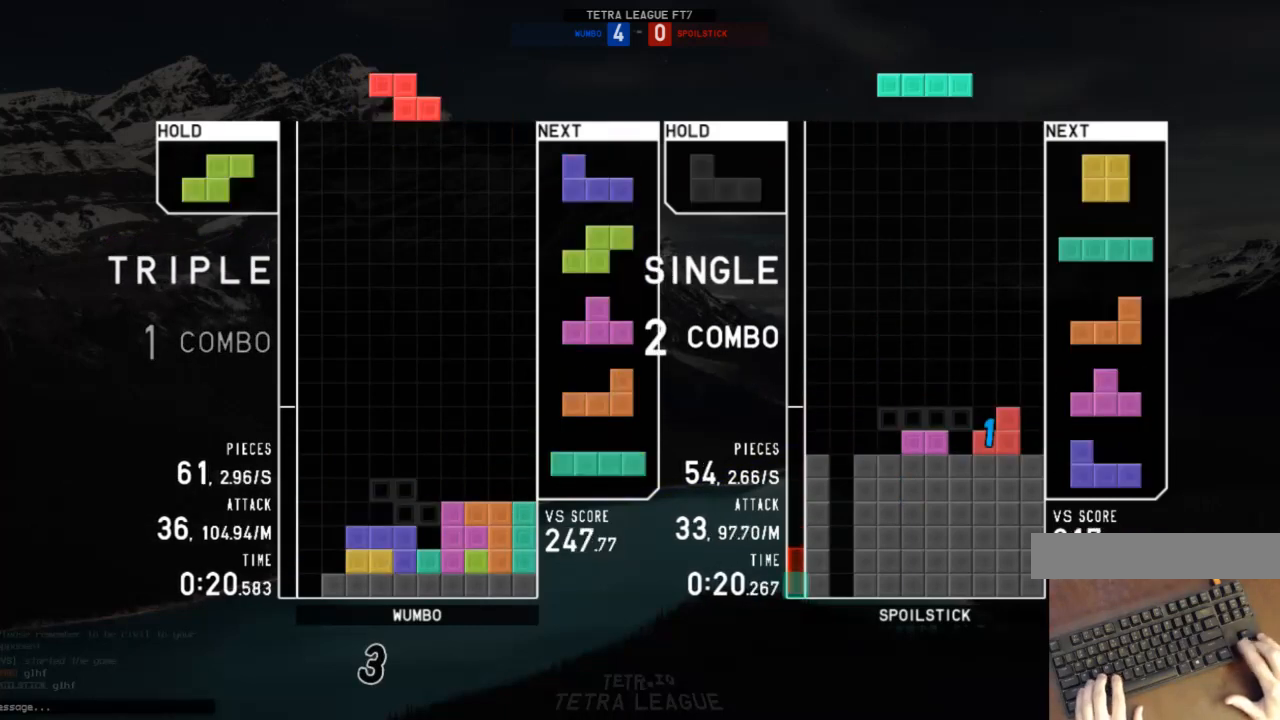
{"keys": [], "events": [[33, "c", "down"], [133, "x", "down"], [167, "c", "up"], [167, "down", "down"], [200, "left", "down"], [200, "x", "up"], [267, "down", "up"], [367, "left", "up"], [400, "x", "down"], [433, "down", "down"], [500, "down", "up"], [500, "x", "up"]]}
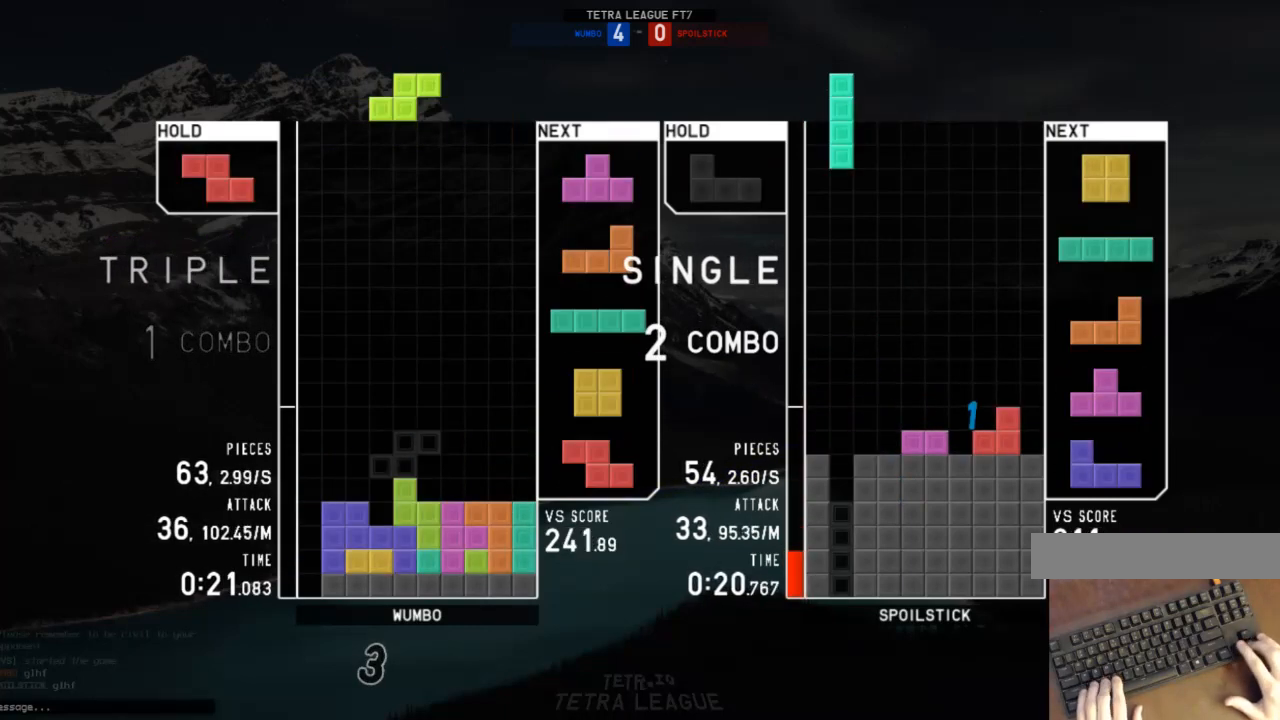
{"keys": ["right"], "events": [[33, "z", "down"], [100, "left", "down"], [133, "down", "down"], [133, "left", "up"], [133, "z", "up"], [167, "down", "up"], [233, "c", "down"], [267, "right", "down"], [333, "c", "up"], [333, "right", "up"], [400, "down", "down"], [467, "right", "down"], [500, "down", "up"]]}
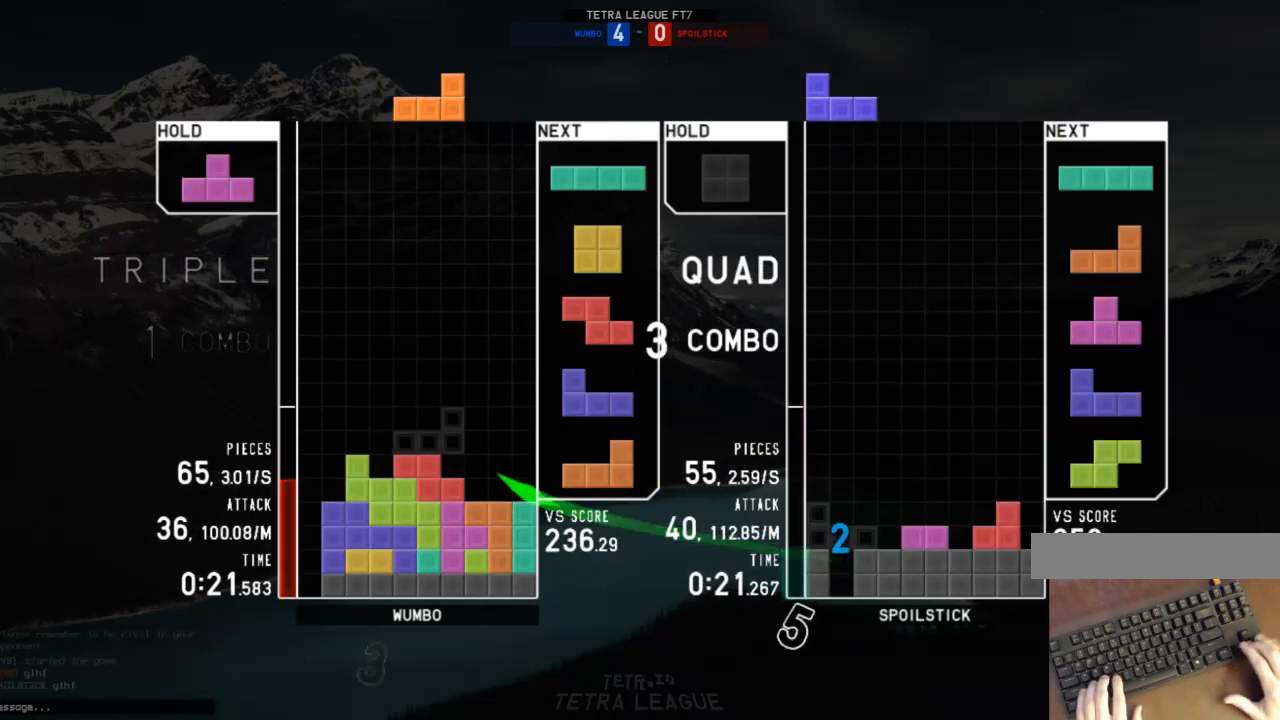
{"keys": [], "events": [[133, "right", "up"], [233, "down", "down"], [300, "down", "up"]]}
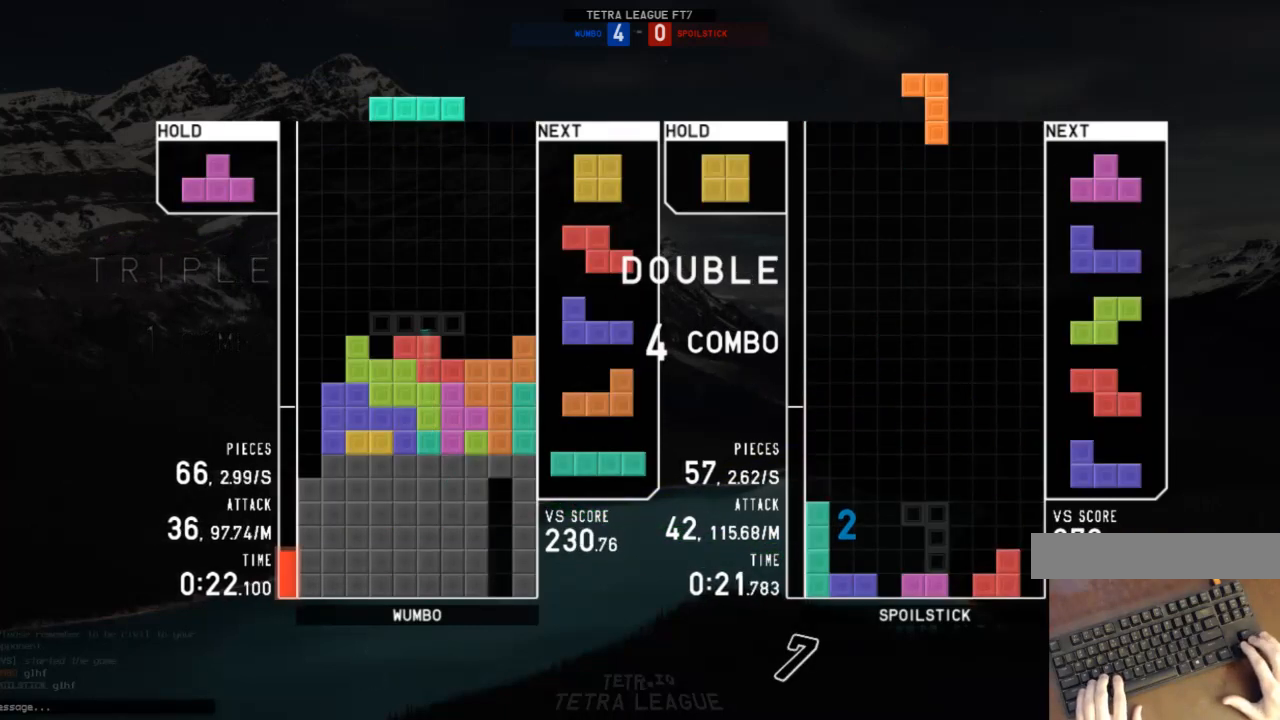
{"keys": ["left"], "events": [[100, "left", "down"], [200, "z", "down"], [300, "left", "up"], [300, "z", "up"], [433, "down", "down"], [433, "left", "down"], [500, "down", "up"]]}
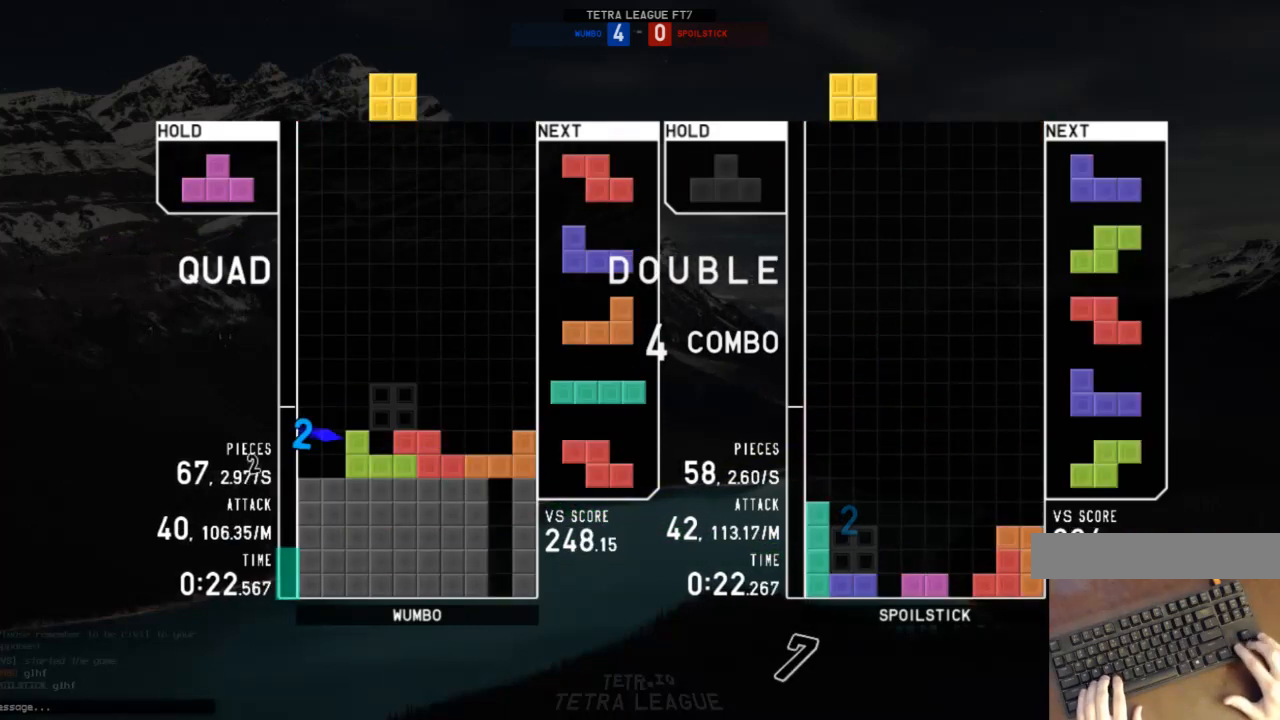
{"keys": [], "events": [[133, "left", "up"], [167, "down", "down"], [267, "down", "up"], [400, "right", "down"], [467, "right", "up"]]}
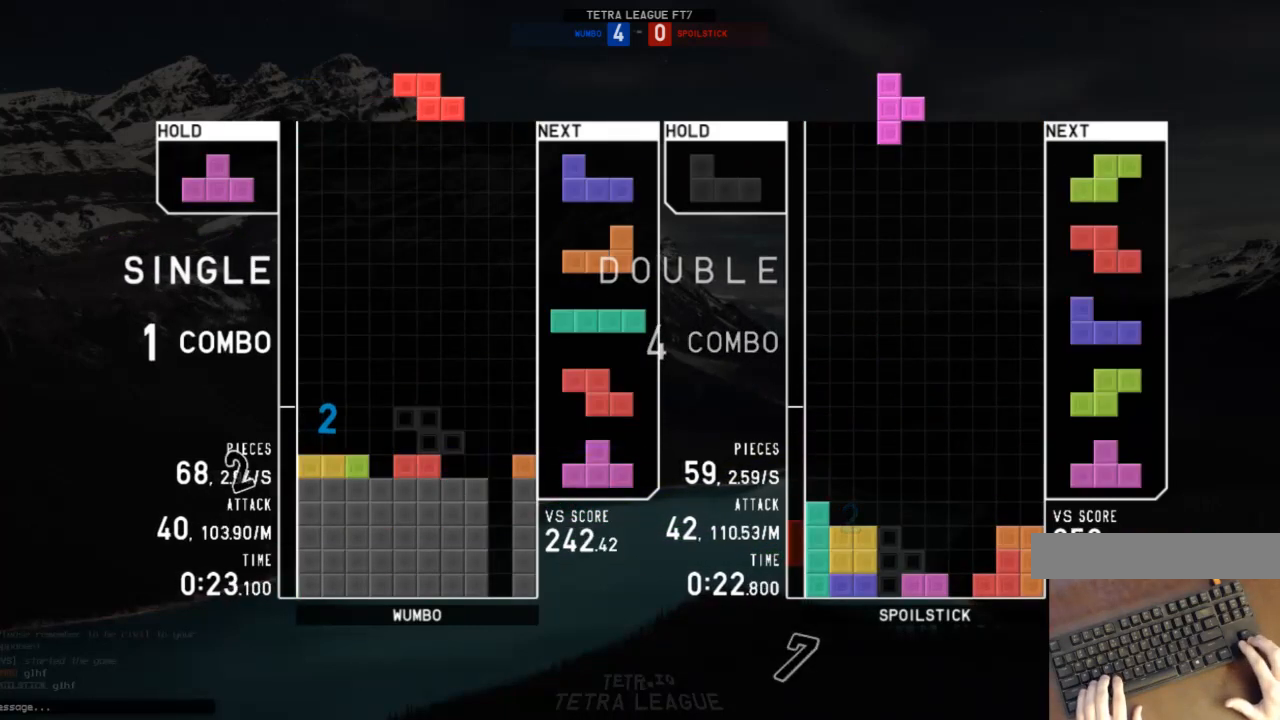
{"keys": ["x"], "events": [[67, "right", "down"], [100, "down", "down"], [133, "right", "up"], [200, "c", "down"], [200, "down", "up"], [233, "left", "down"], [233, "shift", "down"], [300, "c", "up"], [300, "down", "down"], [333, "shift", "up"], [400, "down", "up"], [433, "x", "down"], [467, "left", "up"]]}
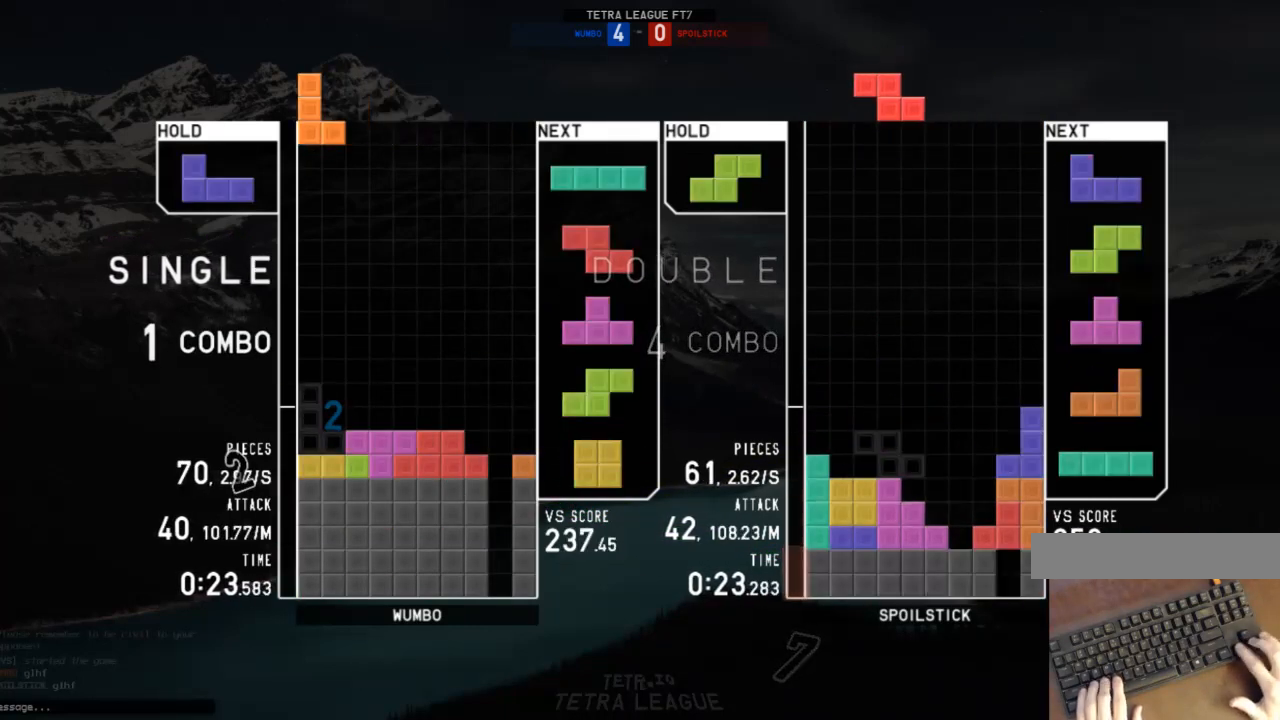
{"keys": [], "events": [[33, "x", "up"], [67, "down", "down"], [100, "down", "up"], [167, "c", "down"], [200, "right", "down"], [267, "c", "up"], [267, "right", "up"], [400, "right", "down"], [433, "right", "up"]]}
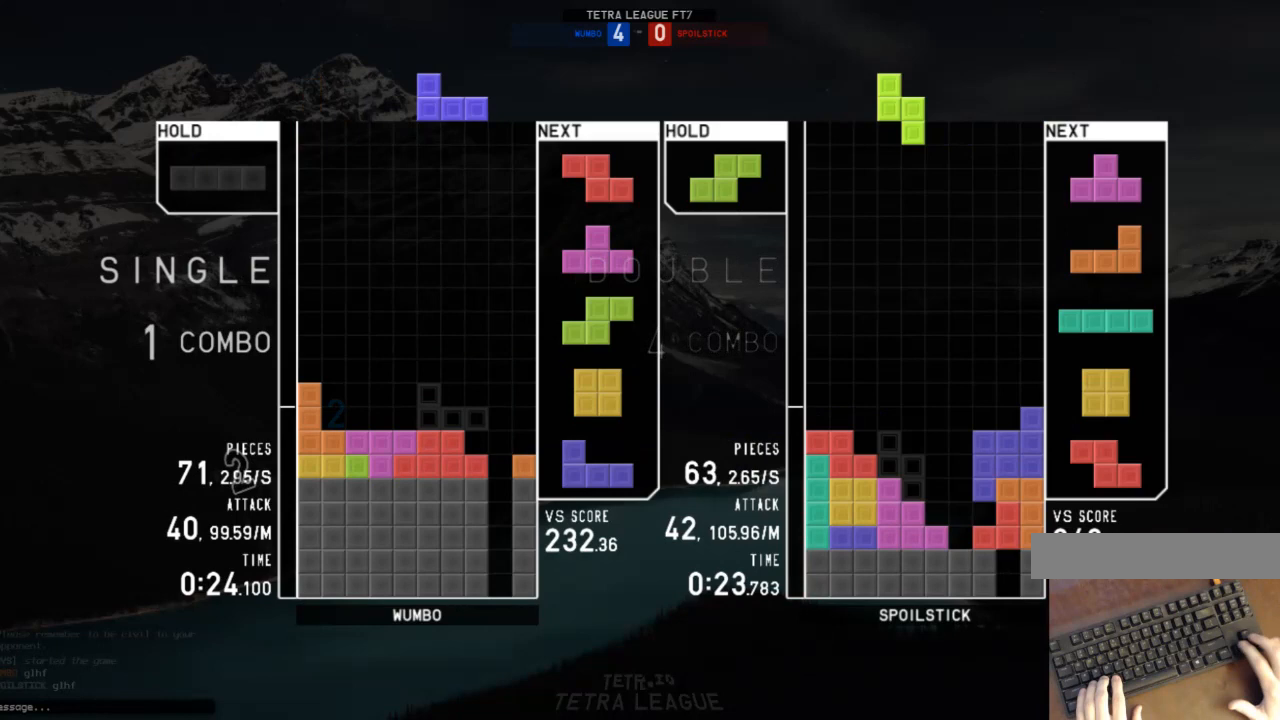
{"keys": [], "events": []}
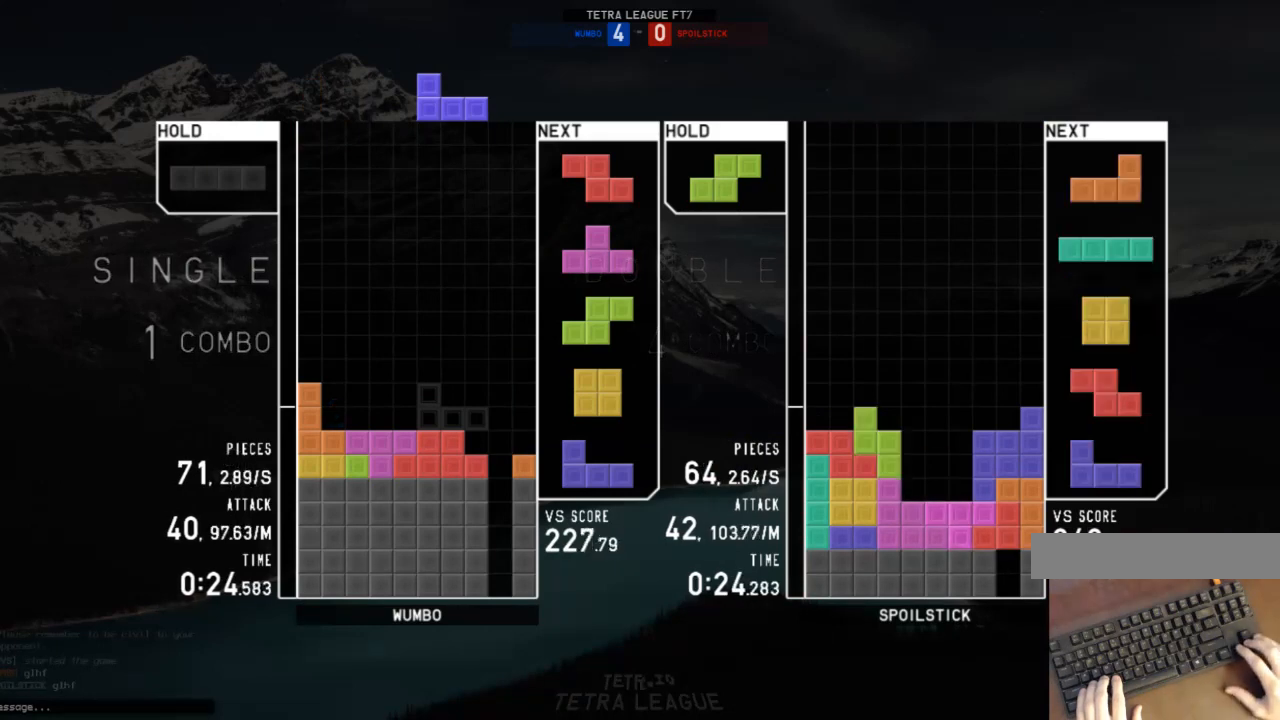
{"keys": [], "events": []}
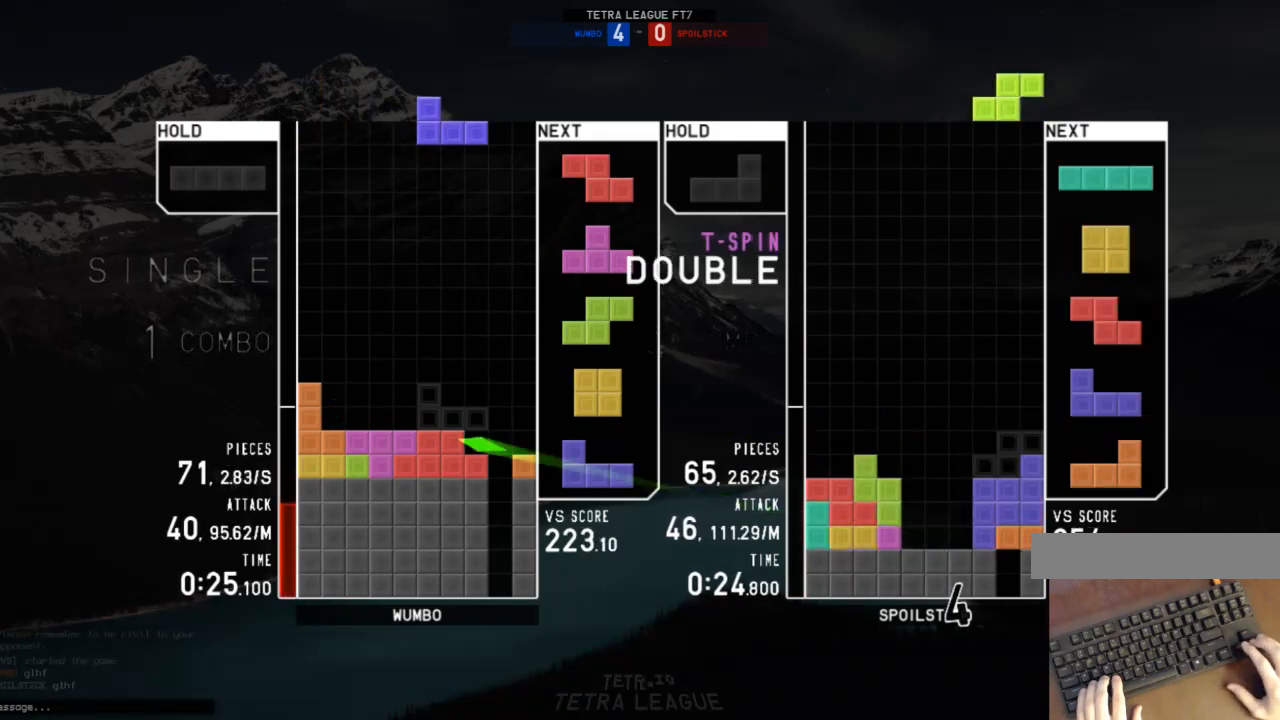
{"keys": ["down", "right", "x"], "events": [[133, "down", "down"], [200, "right", "down"], [267, "c", "down"], [267, "down", "up"], [367, "c", "up"], [367, "right", "up"], [433, "x", "down"], [500, "down", "down"], [500, "right", "down"]]}
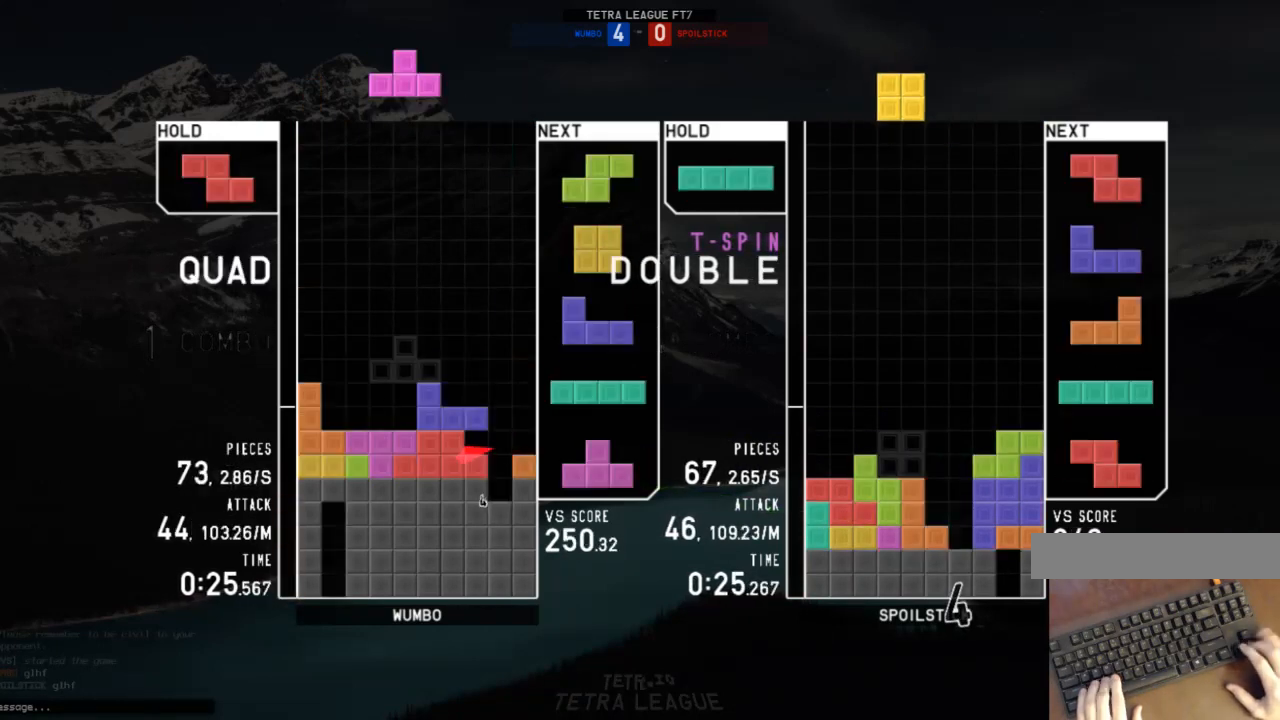
{"keys": ["c", "right"], "events": [[33, "down", "up"], [33, "x", "up"], [133, "up", "down"], [133, "x", "down"], [233, "x", "up"], [267, "x", "down"], [333, "right", "up"], [333, "up", "up"], [400, "down", "down"], [467, "right", "down"], [467, "x", "up"], [500, "c", "down"], [500, "down", "up"]]}
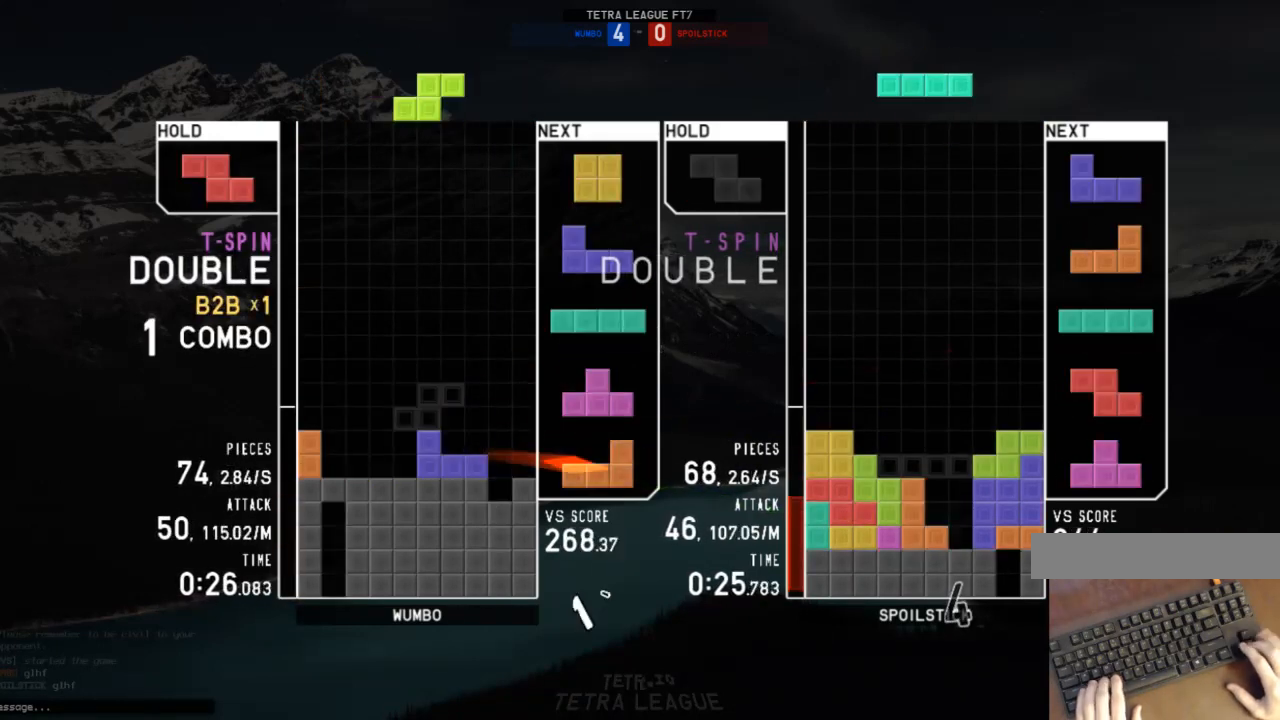
{"keys": ["down"], "events": [[100, "x", "down"], [133, "c", "up"], [133, "right", "up"], [233, "x", "up"], [433, "down", "down"]]}
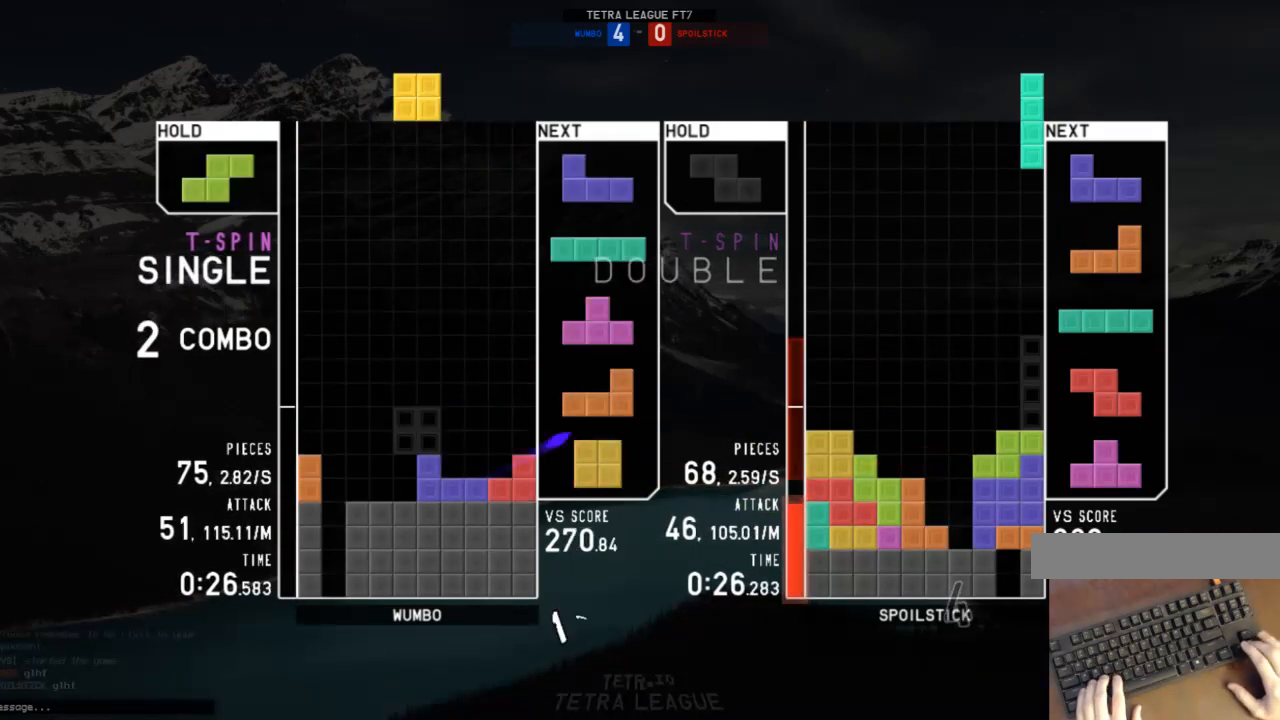
{"keys": ["left"], "events": [[33, "down", "up"], [167, "left", "down"], [200, "left", "up"], [500, "left", "down"]]}